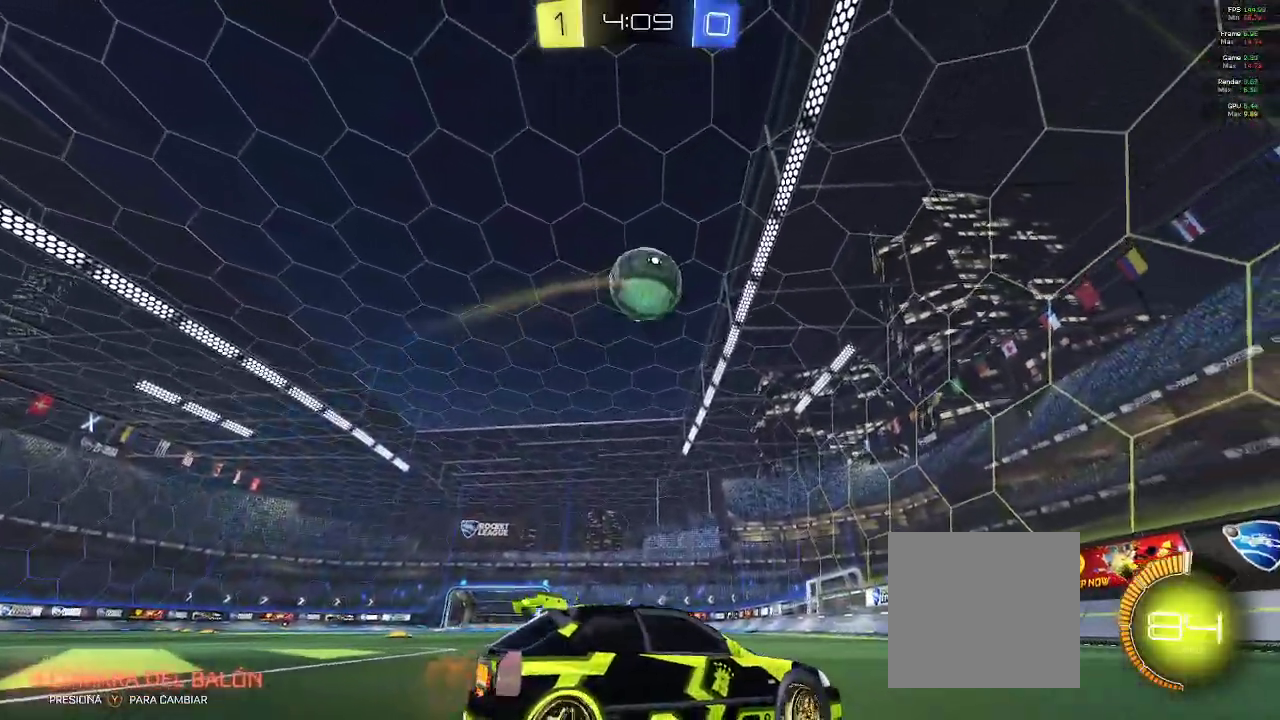
Gameplay with a controller (Xbox layout); each line is a JSON object with the inputs held at the frame after it. "events" lists button and stick changes between this image and that frame as [ms after this image, input, new state], when the widget could be followed in between.
{"buttons": ["R2"], "left_stick": "center", "right_stick": "center", "events": [[150, "B", "down"], [167, "left_stick", "center"], [317, "left_stick", "up-left"], [467, "left_stick", "center"], [500, "B", "up"]]}
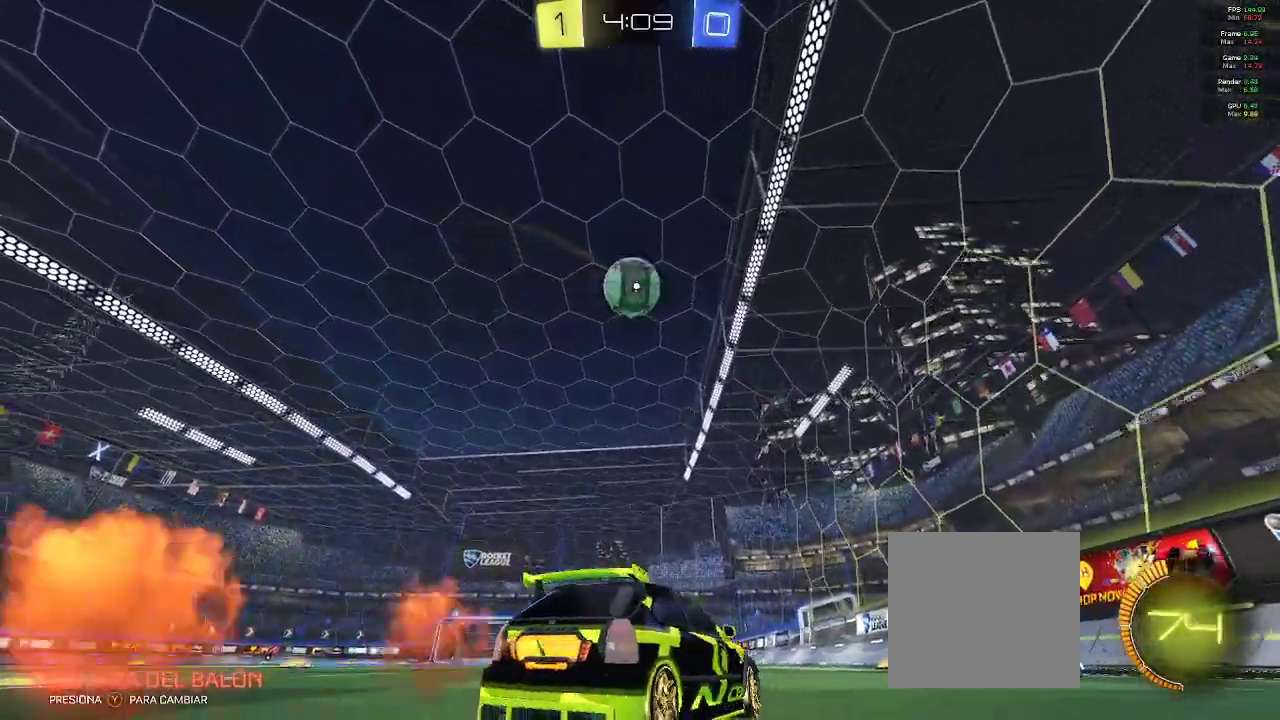
{"buttons": ["R2"], "left_stick": "center", "right_stick": "center", "events": [[50, "left_stick", "down-left"], [133, "A", "down"], [300, "A", "up"], [450, "left_stick", "center"]]}
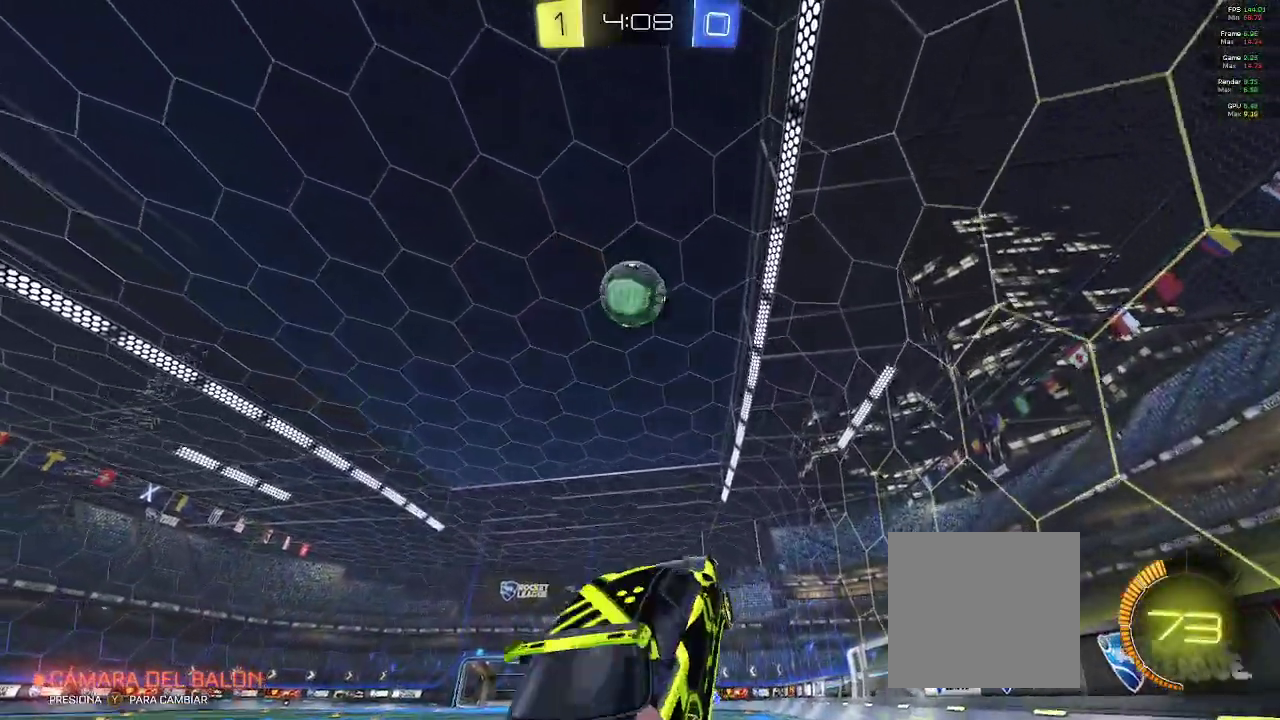
{"buttons": ["B", "R2"], "left_stick": "up-right", "right_stick": "center", "events": [[33, "left_stick", "left"], [117, "B", "down"], [133, "left_stick", "down-left"], [317, "left_stick", "center"], [450, "left_stick", "up-right"]]}
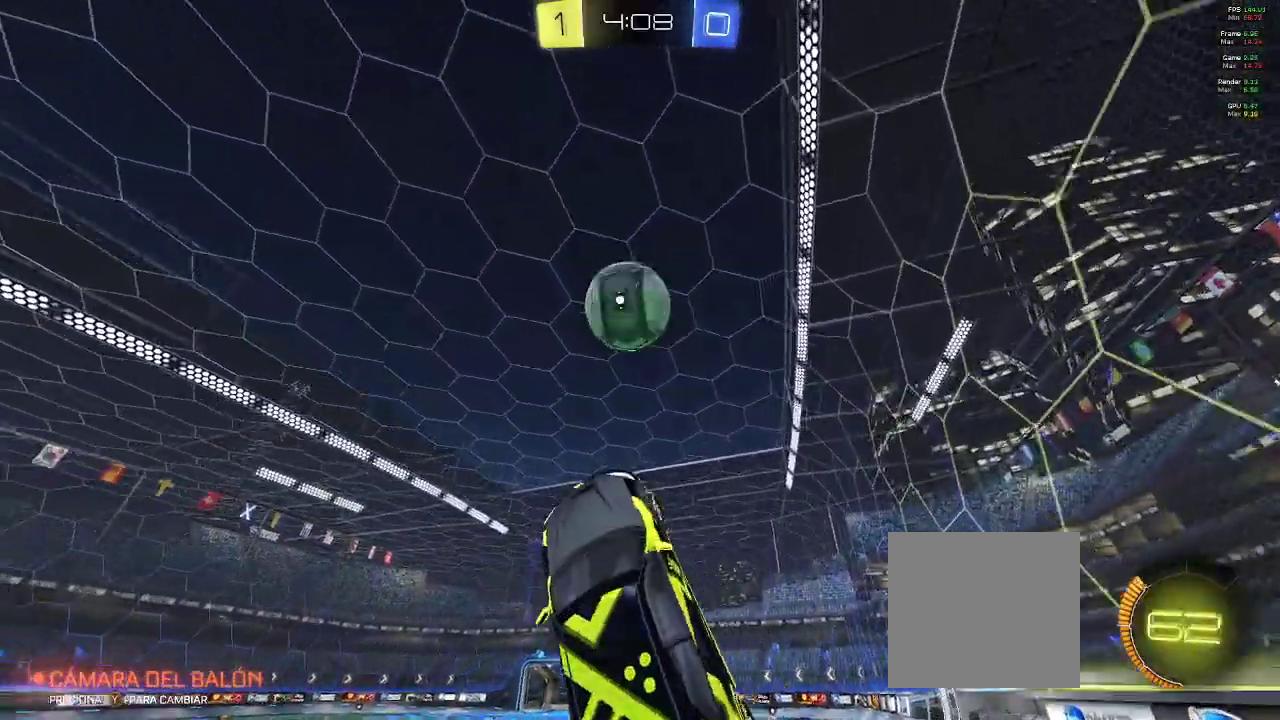
{"buttons": ["A", "B", "L1", "R2"], "left_stick": "up-left", "right_stick": "center", "events": [[133, "left_stick", "center"], [317, "left_stick", "up-left"], [433, "L1", "down"], [483, "A", "down"]]}
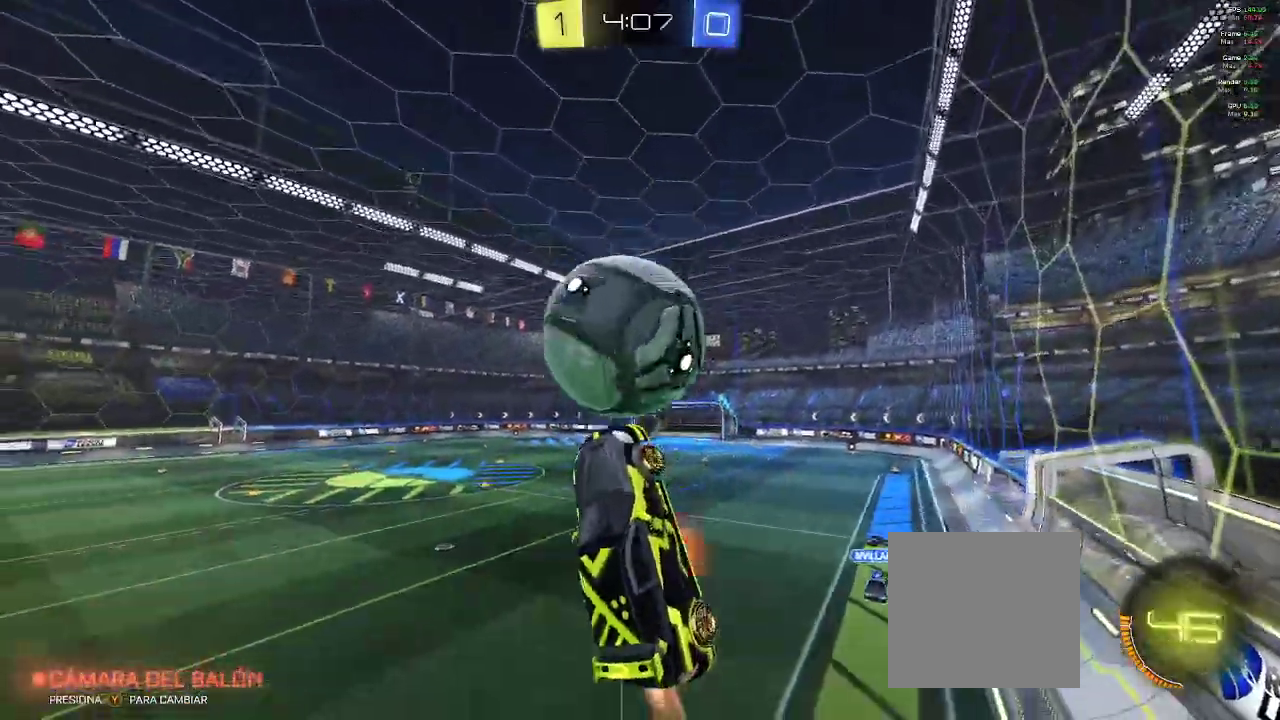
{"buttons": ["L1", "R2"], "left_stick": "up", "right_stick": "center", "events": [[150, "A", "up"], [217, "B", "up"], [450, "left_stick", "up"]]}
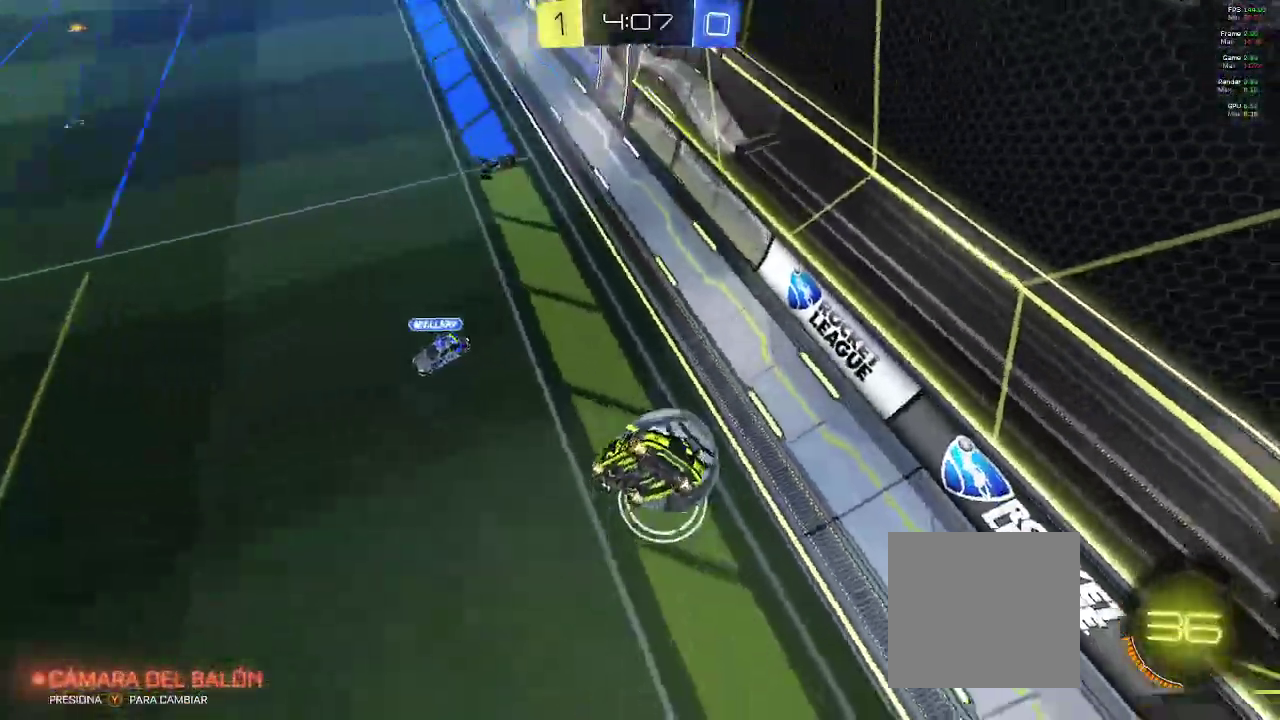
{"buttons": ["R2"], "left_stick": "up", "right_stick": "center", "events": [[183, "L1", "up"]]}
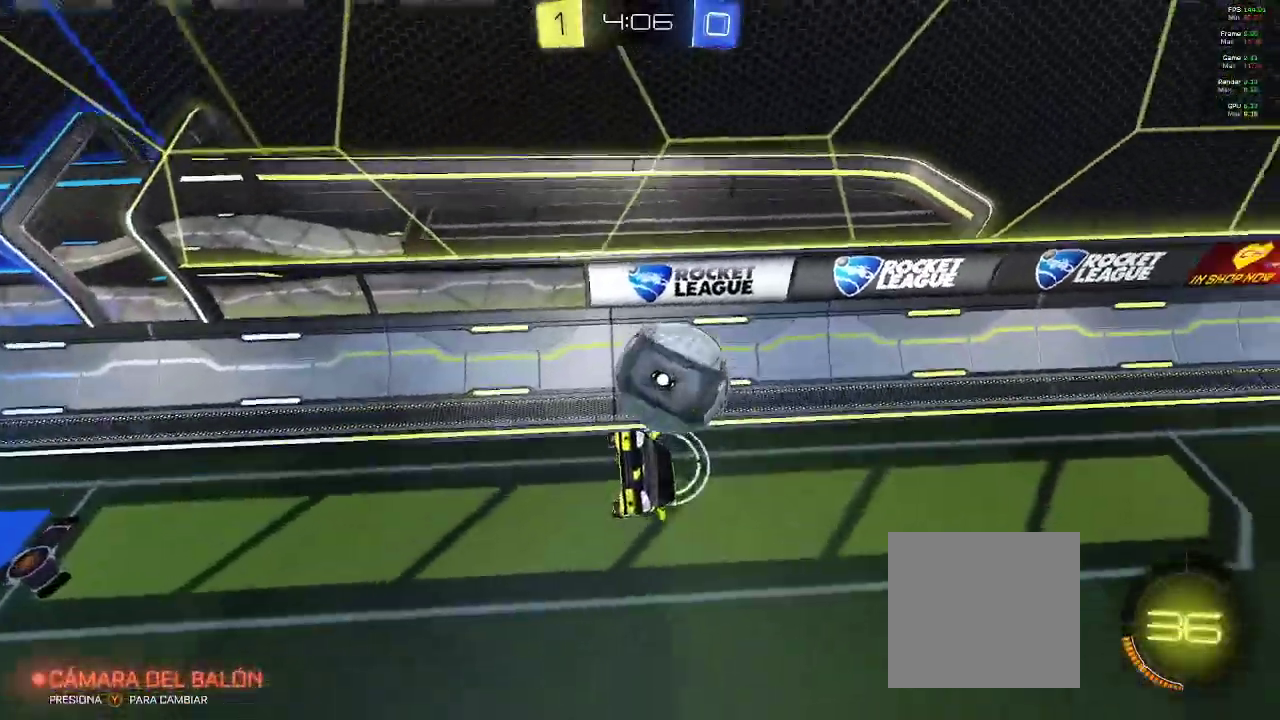
{"buttons": ["R2"], "left_stick": "center", "right_stick": "center", "events": [[250, "left_stick", "center"]]}
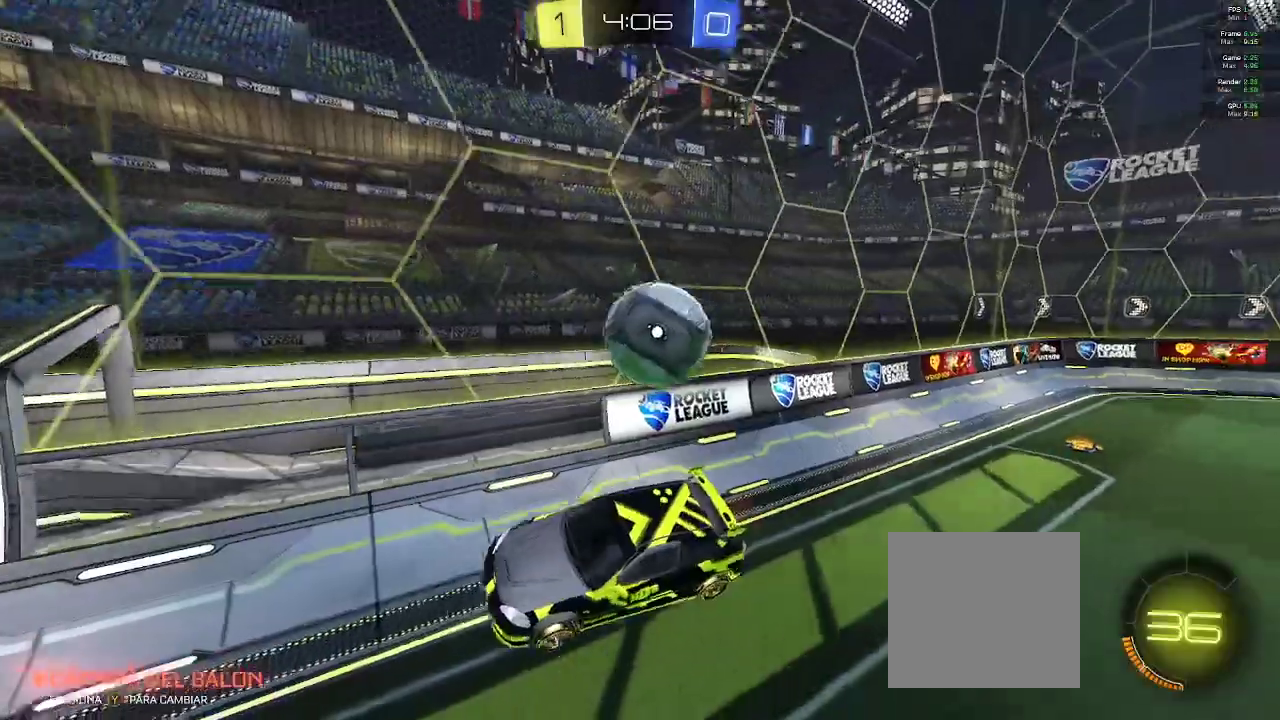
{"buttons": ["X", "R2"], "left_stick": "right", "right_stick": "center", "events": [[100, "left_stick", "right"], [500, "X", "down"]]}
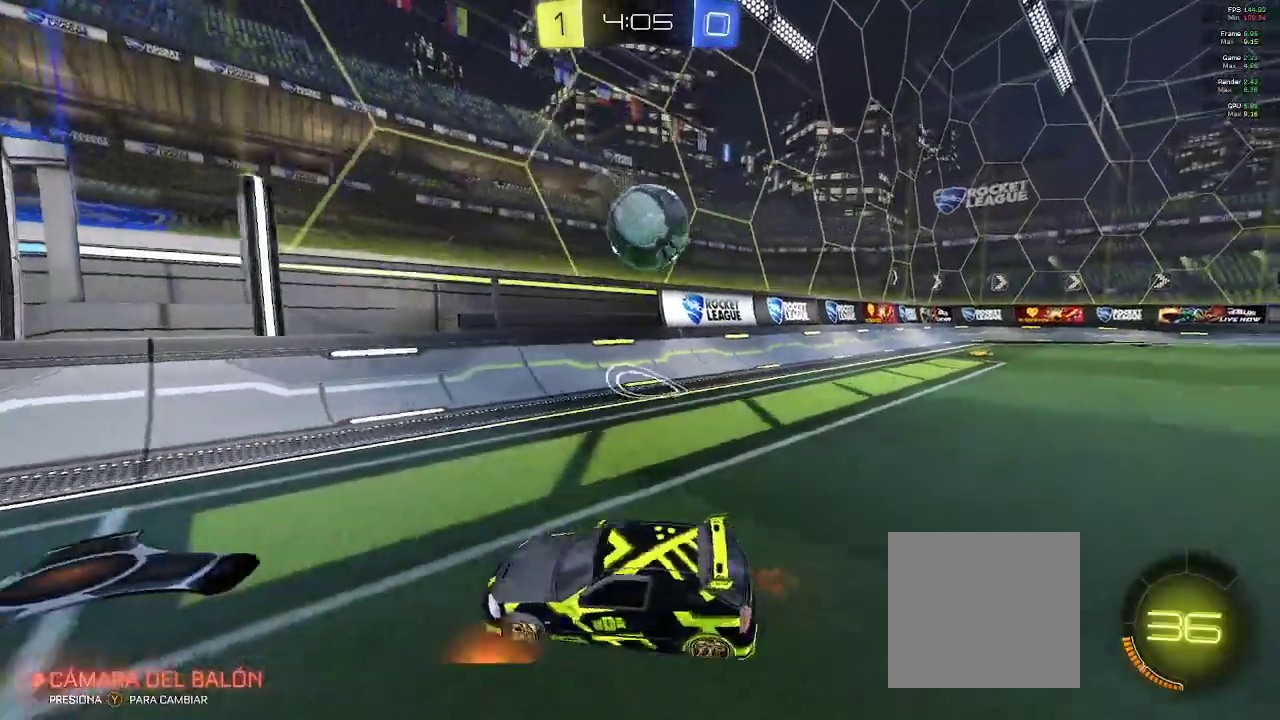
{"buttons": ["L2", "R2"], "left_stick": "down-right", "right_stick": "center", "events": [[100, "X", "up"], [333, "left_stick", "down-right"], [483, "L2", "down"]]}
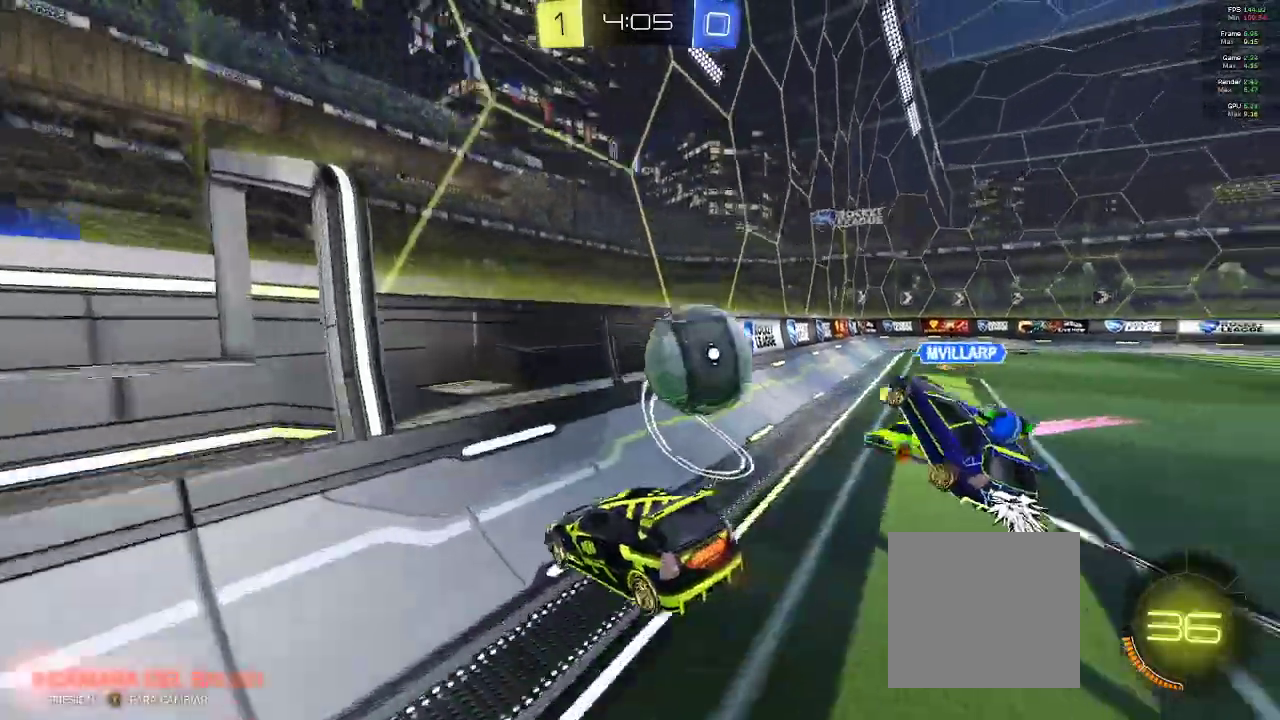
{"buttons": ["R2"], "left_stick": "down-right", "right_stick": "center", "events": [[50, "L2", "up"]]}
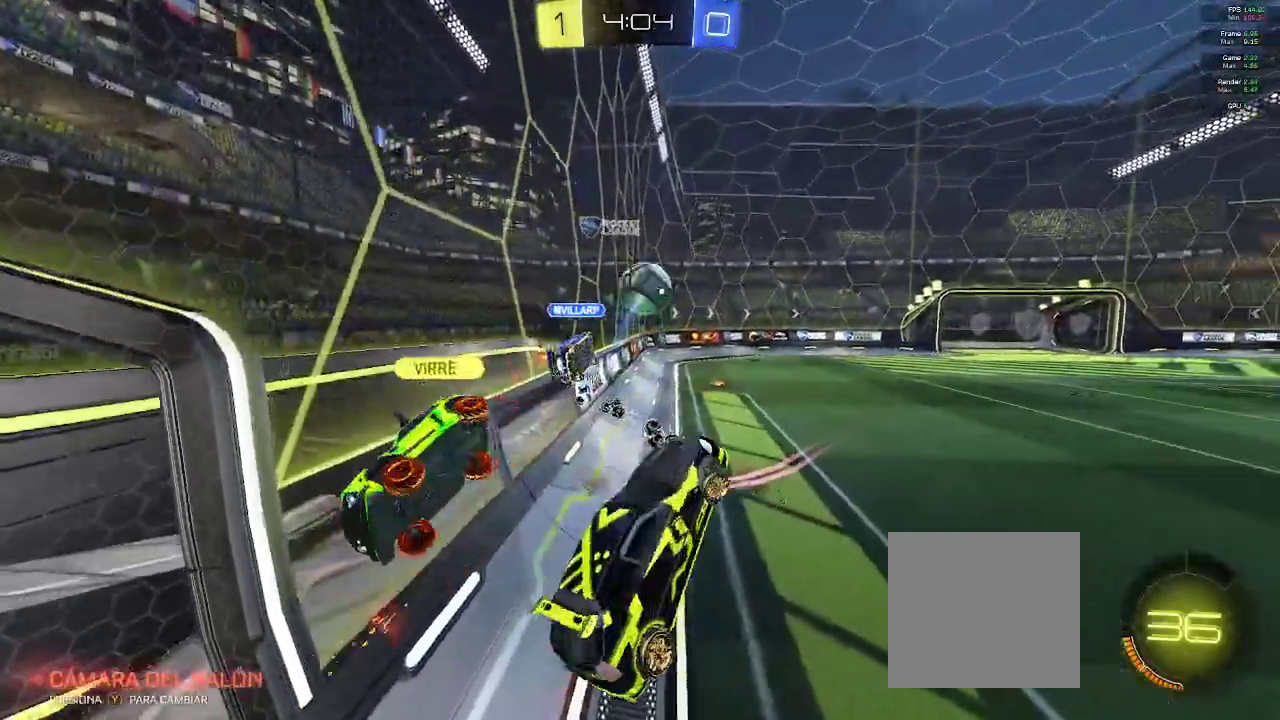
{"buttons": ["R2"], "left_stick": "up-left", "right_stick": "center", "events": [[117, "left_stick", "center"], [183, "left_stick", "up-left"], [283, "R1", "down"], [417, "R1", "up"]]}
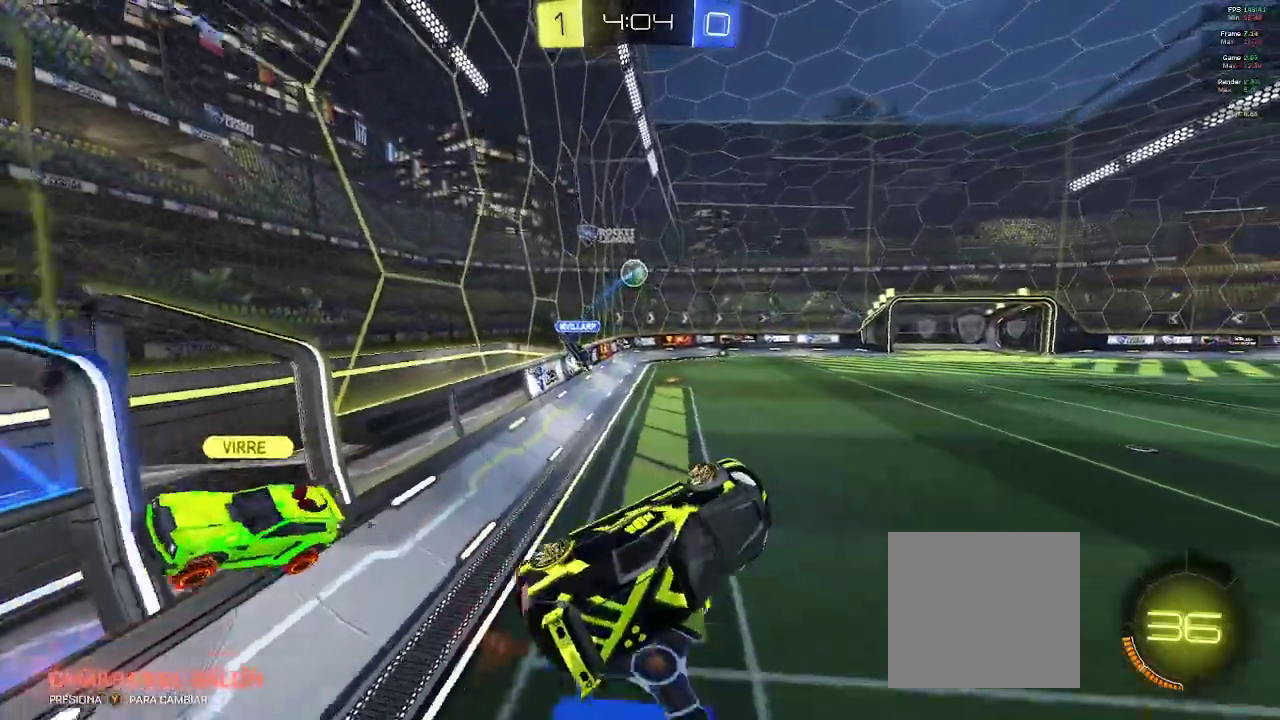
{"buttons": ["B", "R2"], "left_stick": "center", "right_stick": "center", "events": [[17, "L1", "down"], [50, "left_stick", "center"], [150, "left_stick", "up-right"], [317, "L1", "up"], [367, "B", "down"], [500, "left_stick", "center"]]}
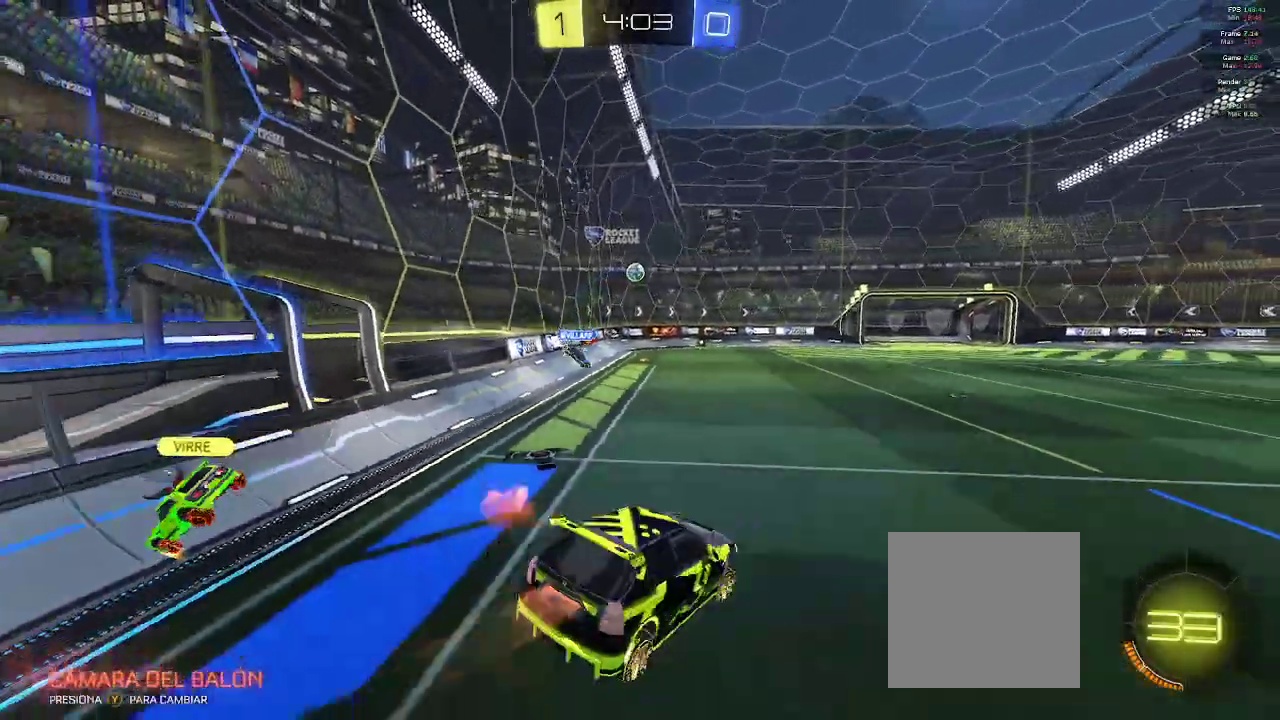
{"buttons": ["B", "R2"], "left_stick": "center", "right_stick": "center", "events": [[33, "left_stick", "down-right"], [250, "left_stick", "center"]]}
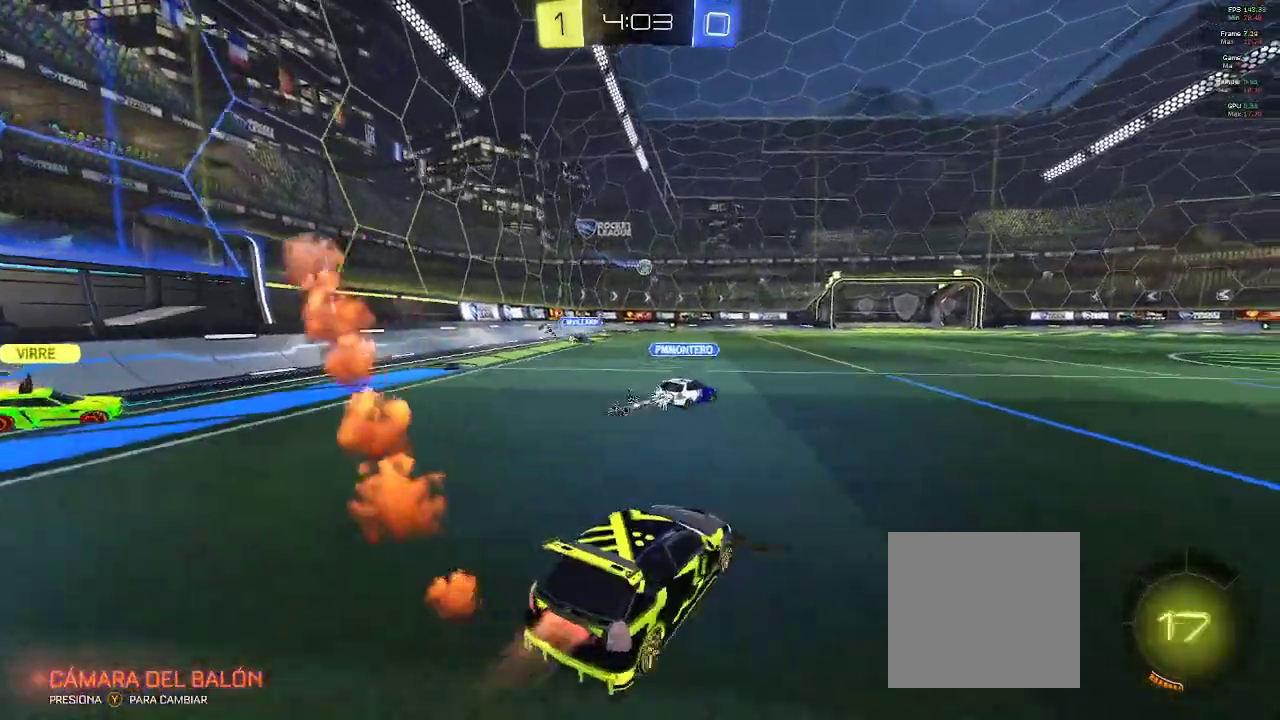
{"buttons": ["B", "R2"], "left_stick": "up", "right_stick": "center", "events": [[183, "left_stick", "up-right"], [433, "left_stick", "up"]]}
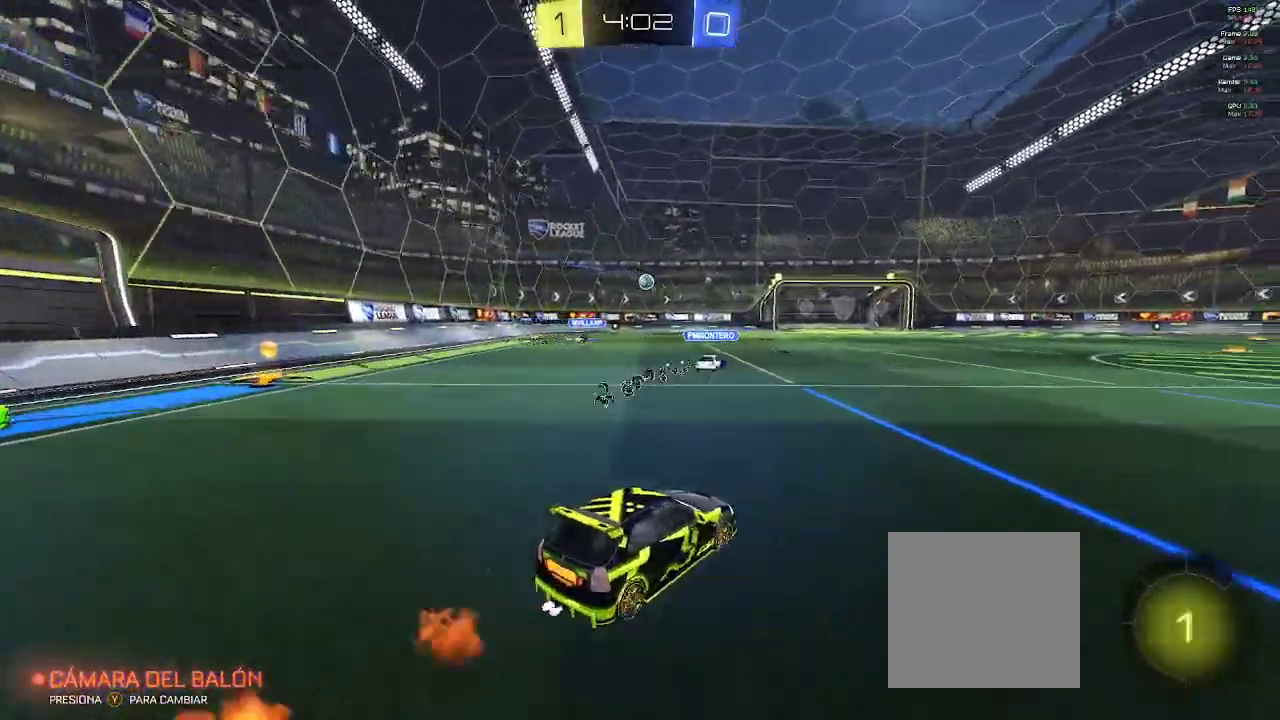
{"buttons": ["B", "R2"], "left_stick": "center", "right_stick": "center", "events": [[50, "L1", "down"], [50, "left_stick", "up-left"], [67, "A", "down"], [150, "A", "up"], [200, "A", "down"], [300, "A", "up"], [383, "L1", "up"], [383, "left_stick", "center"]]}
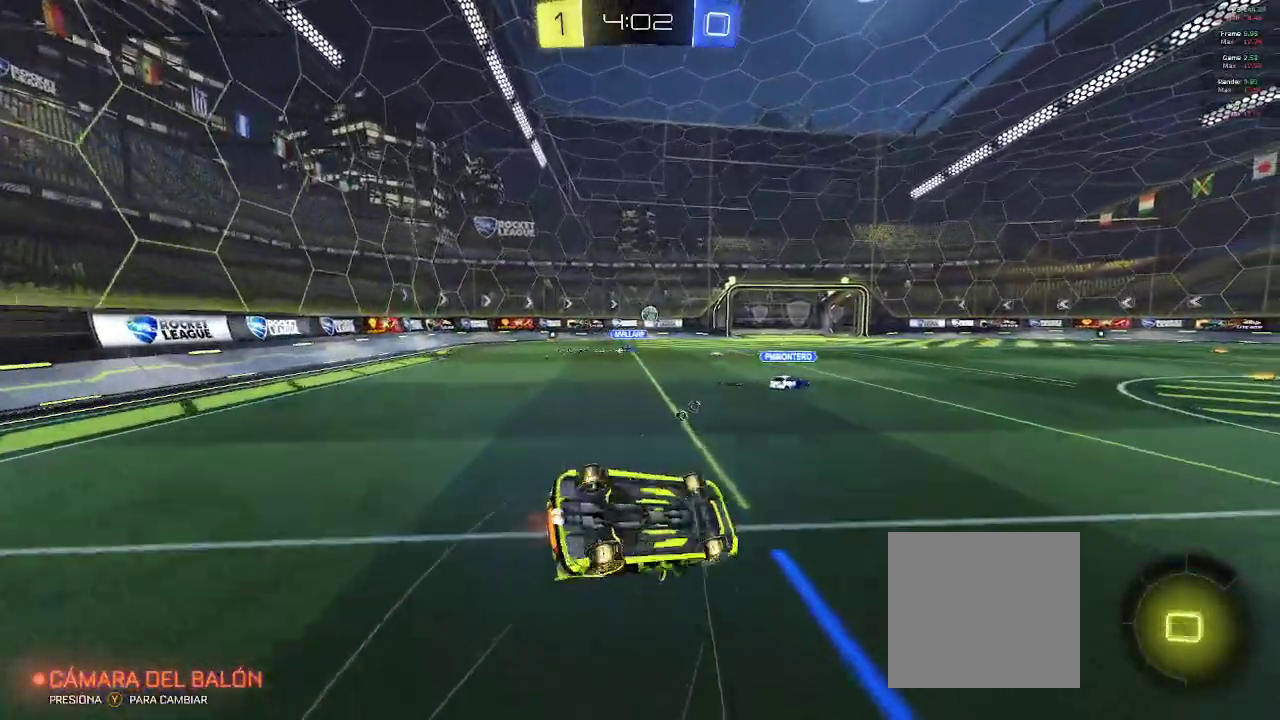
{"buttons": ["R1", "R2"], "left_stick": "center", "right_stick": "center", "events": [[283, "B", "up"], [433, "R1", "down"]]}
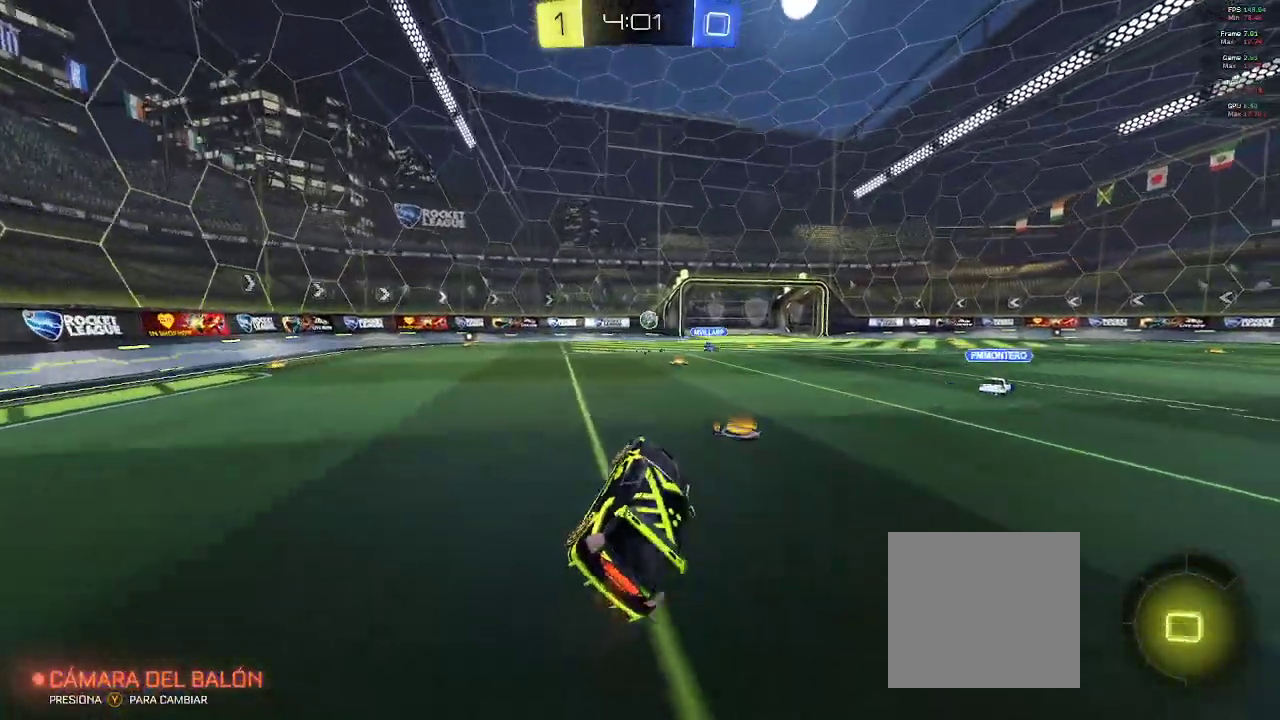
{"buttons": ["L1", "R1", "R2"], "left_stick": "center", "right_stick": "center", "events": [[367, "L1", "down"]]}
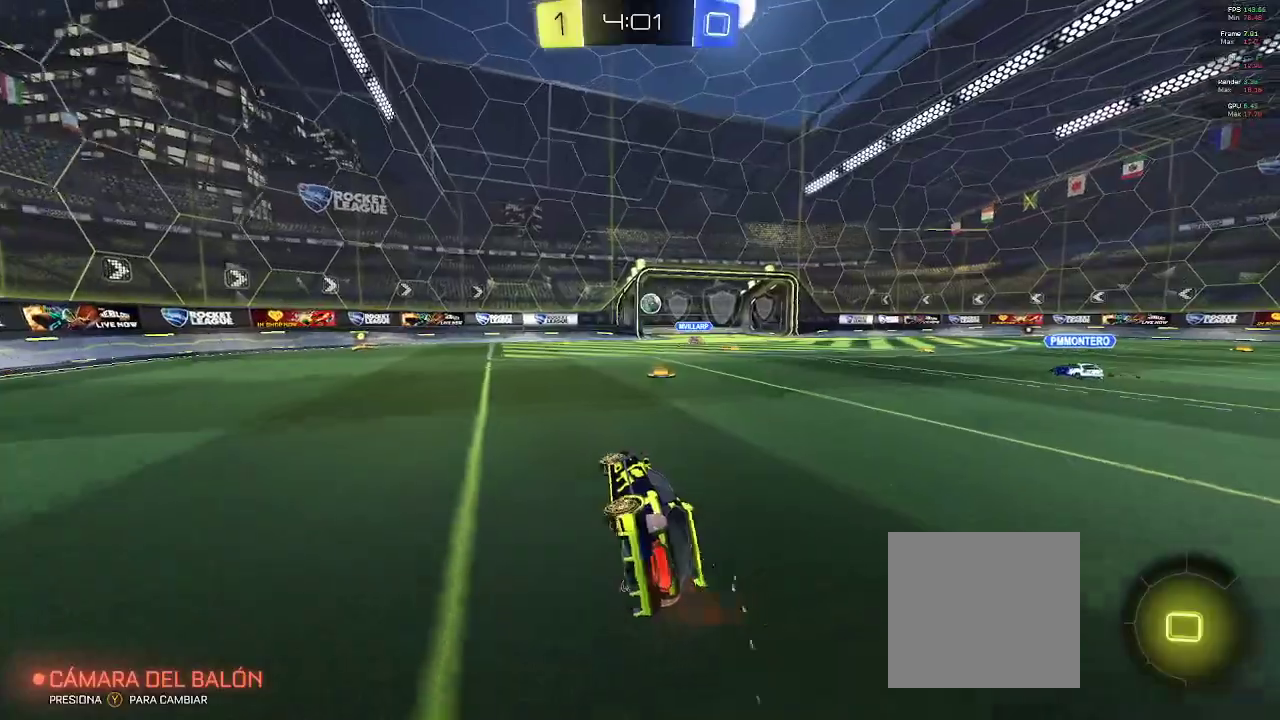
{"buttons": ["L1", "R1", "R2"], "left_stick": "center", "right_stick": "center", "events": []}
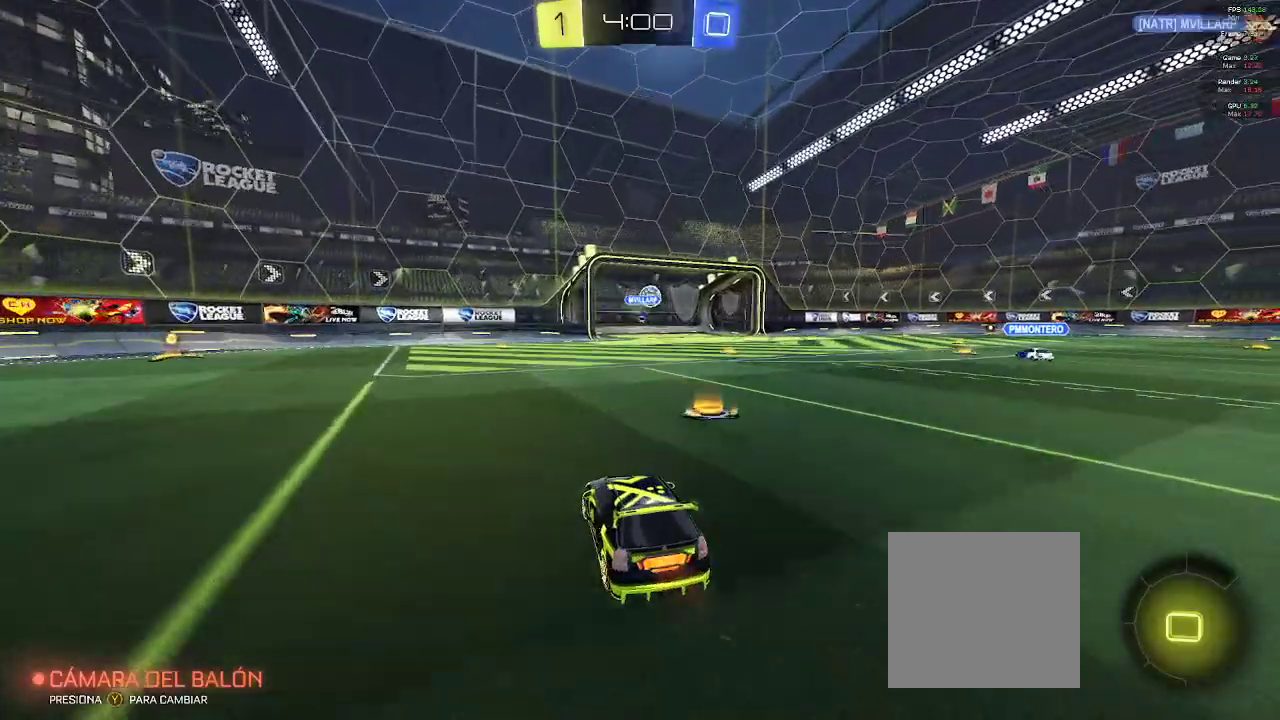
{"buttons": ["L1", "R1", "R2"], "left_stick": "center", "right_stick": "center", "events": []}
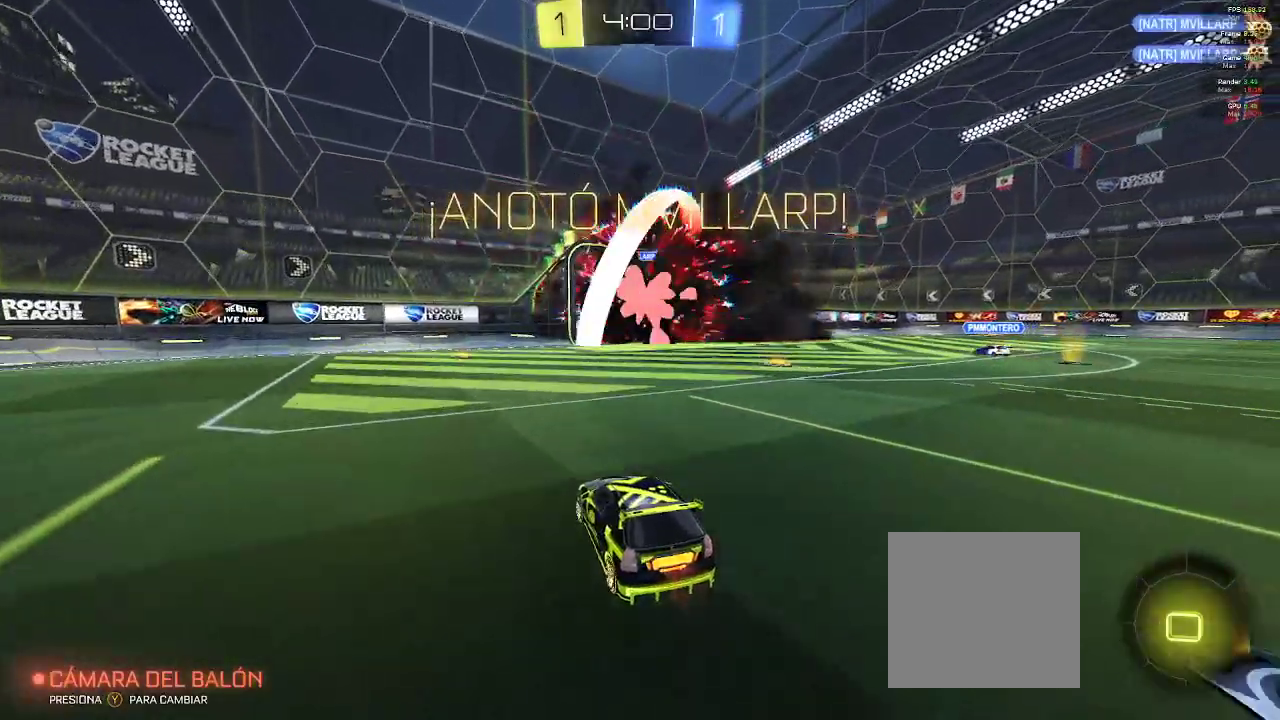
{"buttons": ["L1", "R1", "R2"], "left_stick": "center", "right_stick": "center", "events": []}
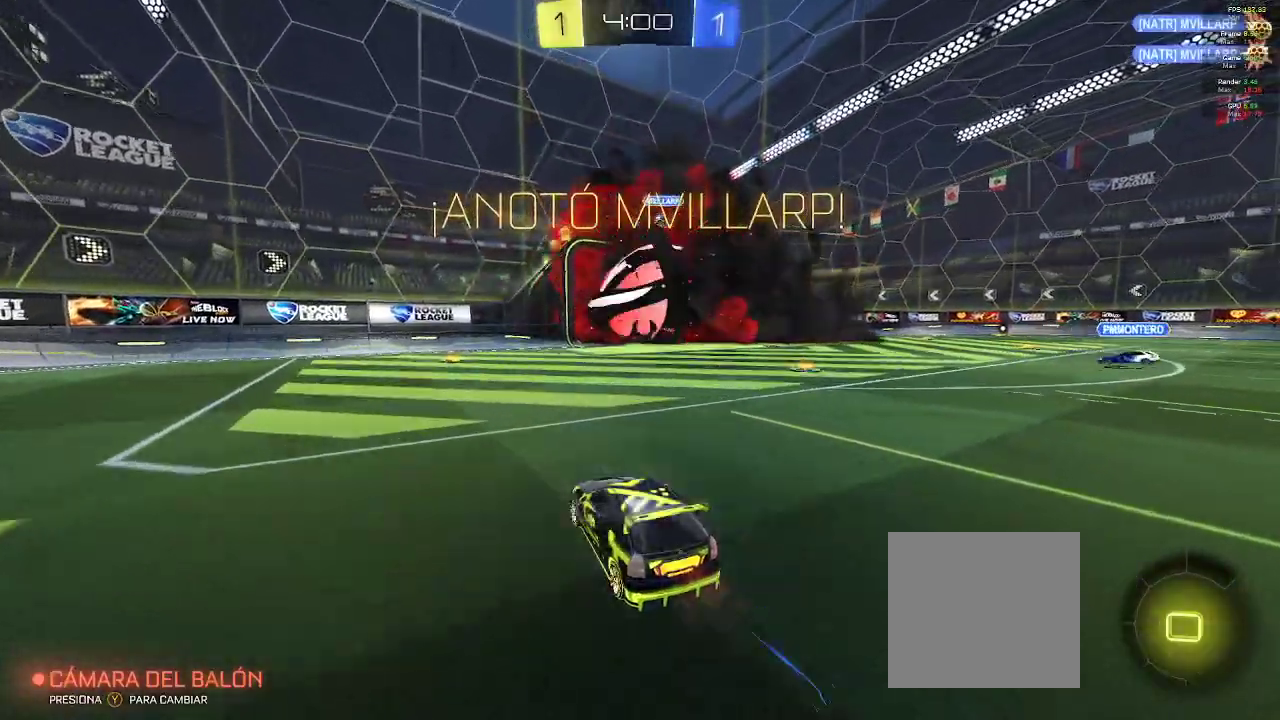
{"buttons": [], "left_stick": "center", "right_stick": "center", "events": [[33, "L1", "up"], [83, "R1", "up"], [183, "R2", "up"]]}
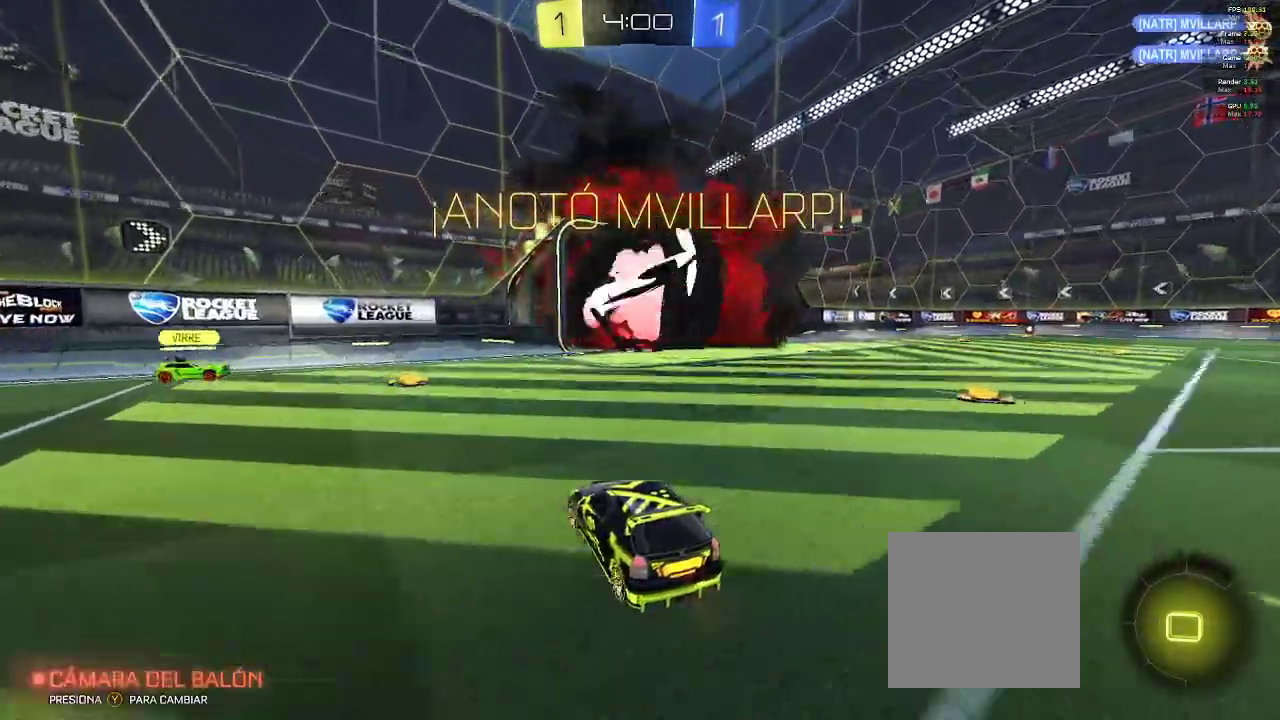
{"buttons": ["L1", "R1"], "left_stick": "down-right", "right_stick": "center", "events": [[200, "R1", "down"], [217, "left_stick", "down-right"], [367, "L1", "down"]]}
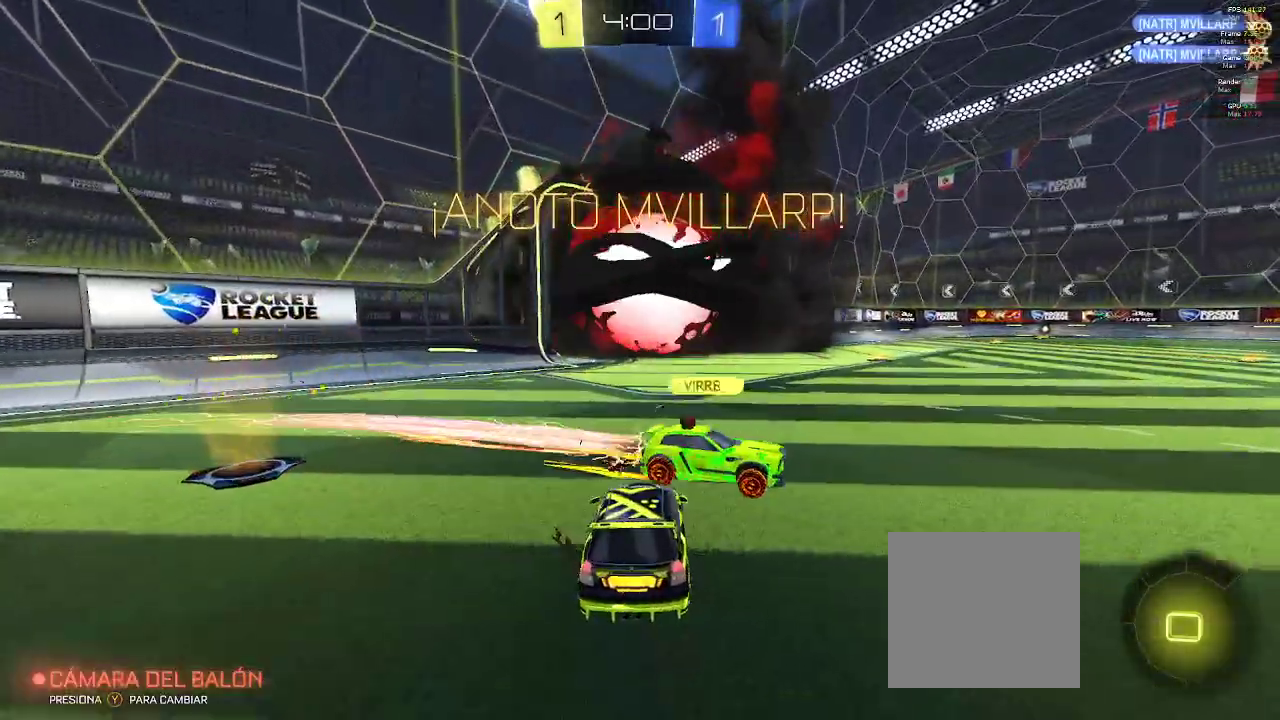
{"buttons": ["L1", "R1"], "left_stick": "down-right", "right_stick": "center", "events": []}
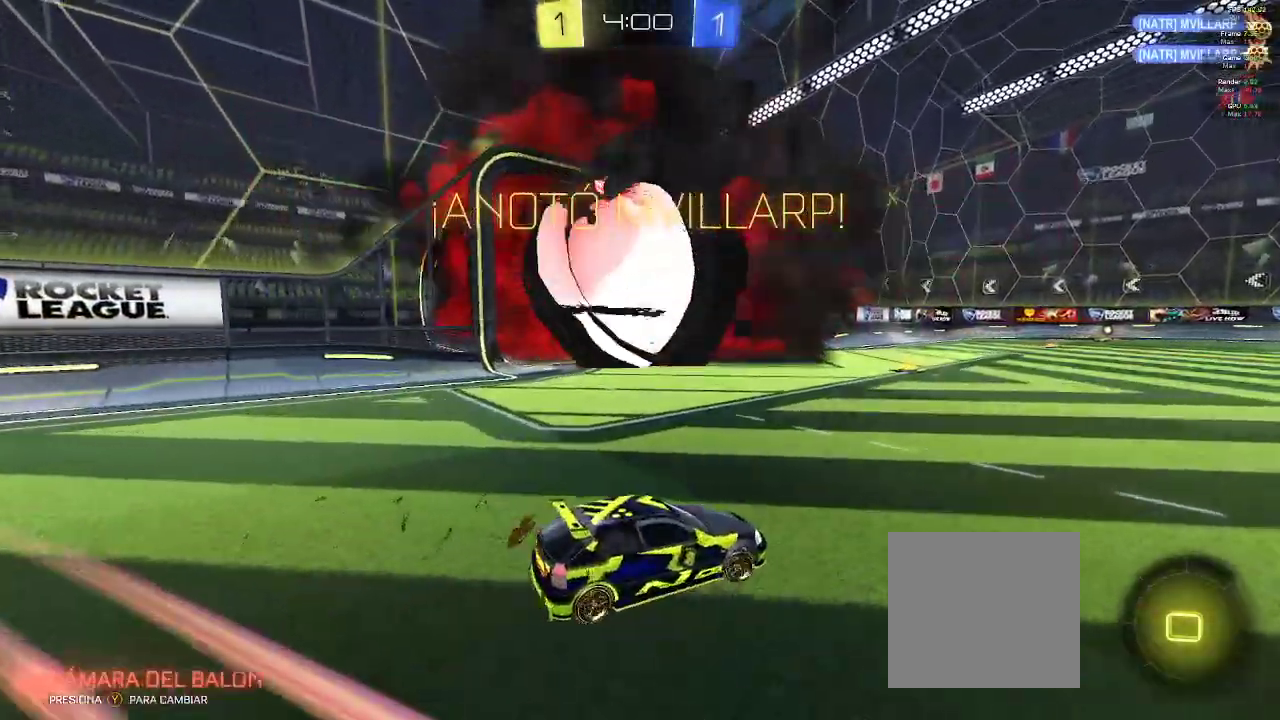
{"buttons": ["A", "L1", "R1"], "left_stick": "down", "right_stick": "center", "events": [[50, "A", "down"], [117, "A", "up"], [183, "A", "down"], [183, "left_stick", "down"]]}
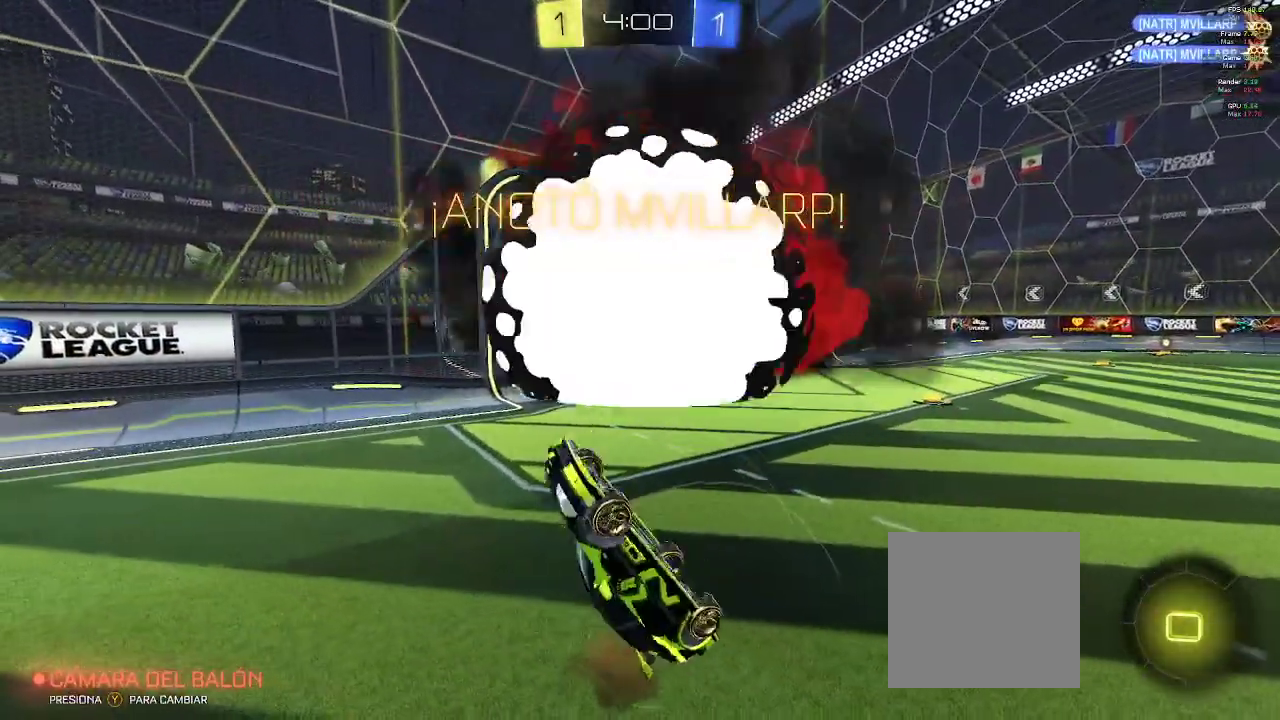
{"buttons": [], "left_stick": "center", "right_stick": "center", "events": [[33, "A", "up"], [133, "L1", "up"], [133, "left_stick", "center"], [217, "R1", "up"]]}
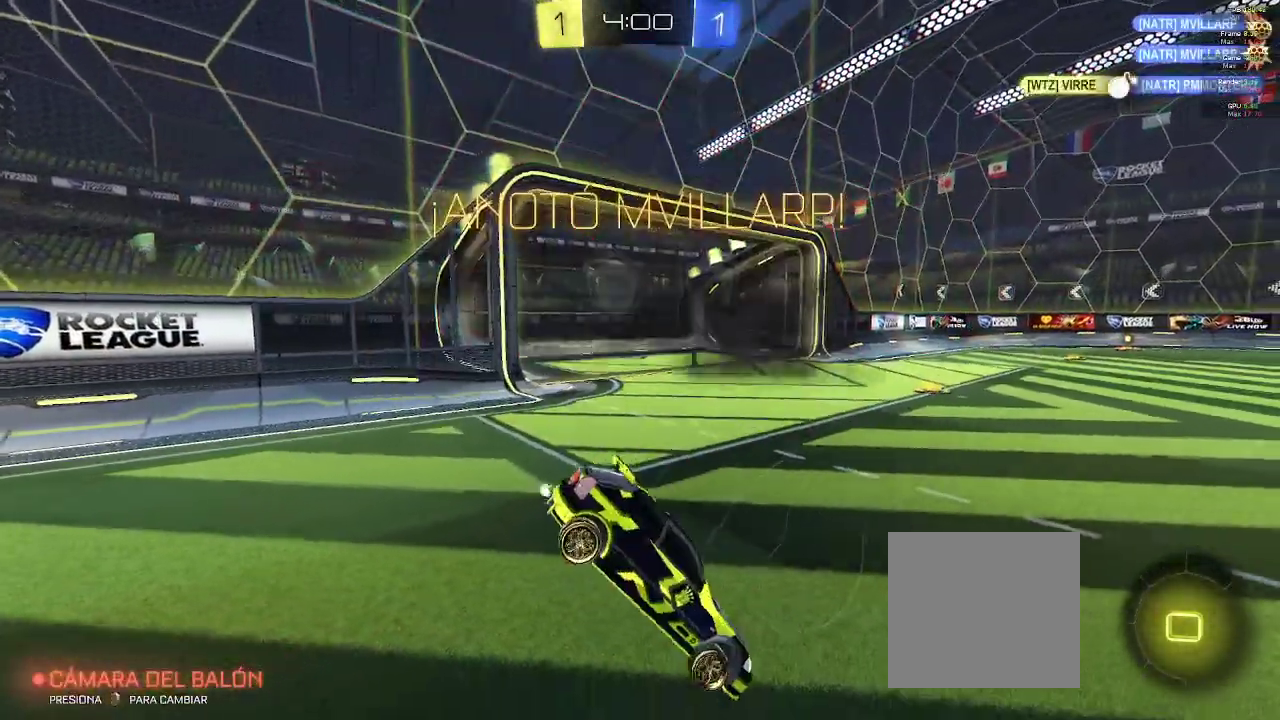
{"buttons": [], "left_stick": "center", "right_stick": "center", "events": []}
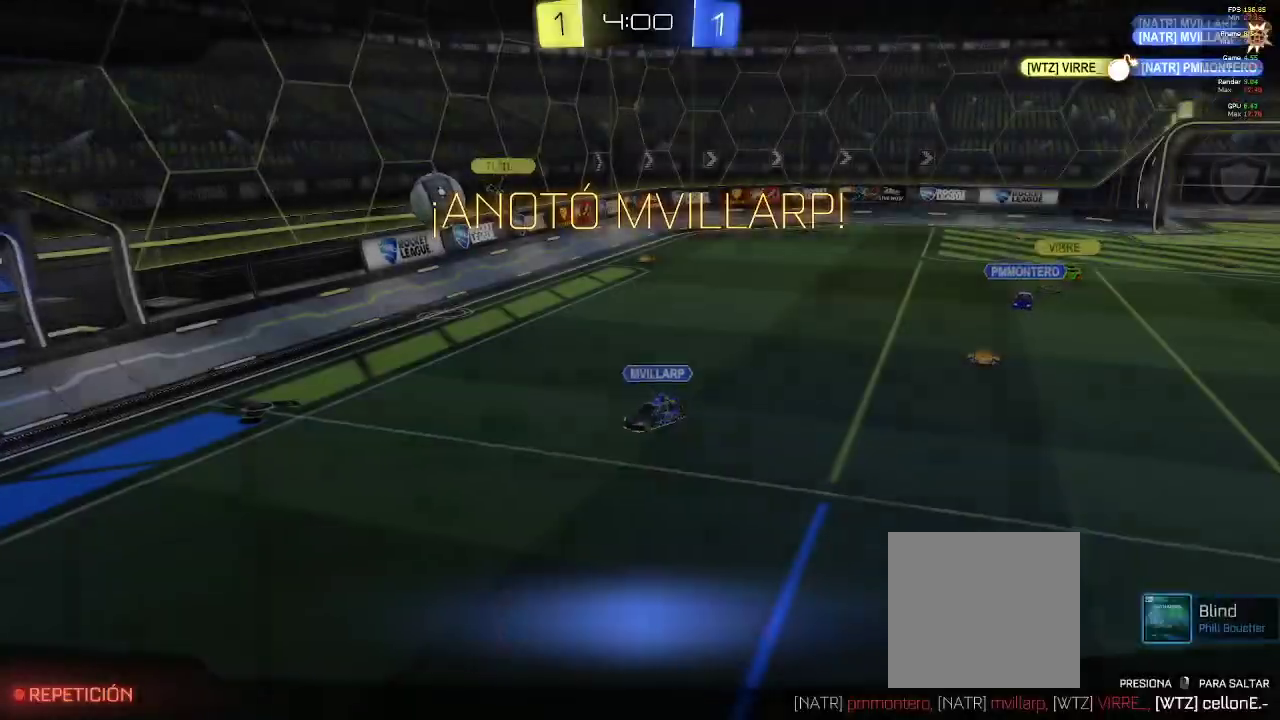
{"buttons": [], "left_stick": "center", "right_stick": "center", "events": []}
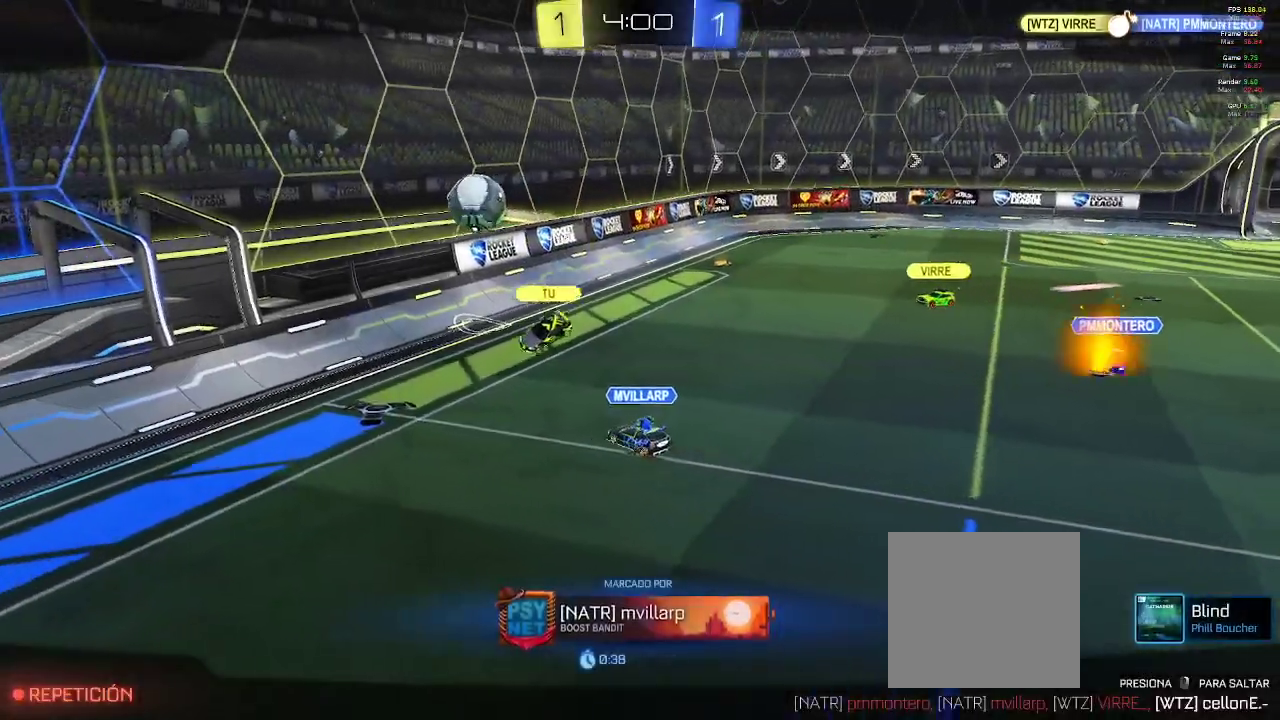
{"buttons": [], "left_stick": "center", "right_stick": "center", "events": []}